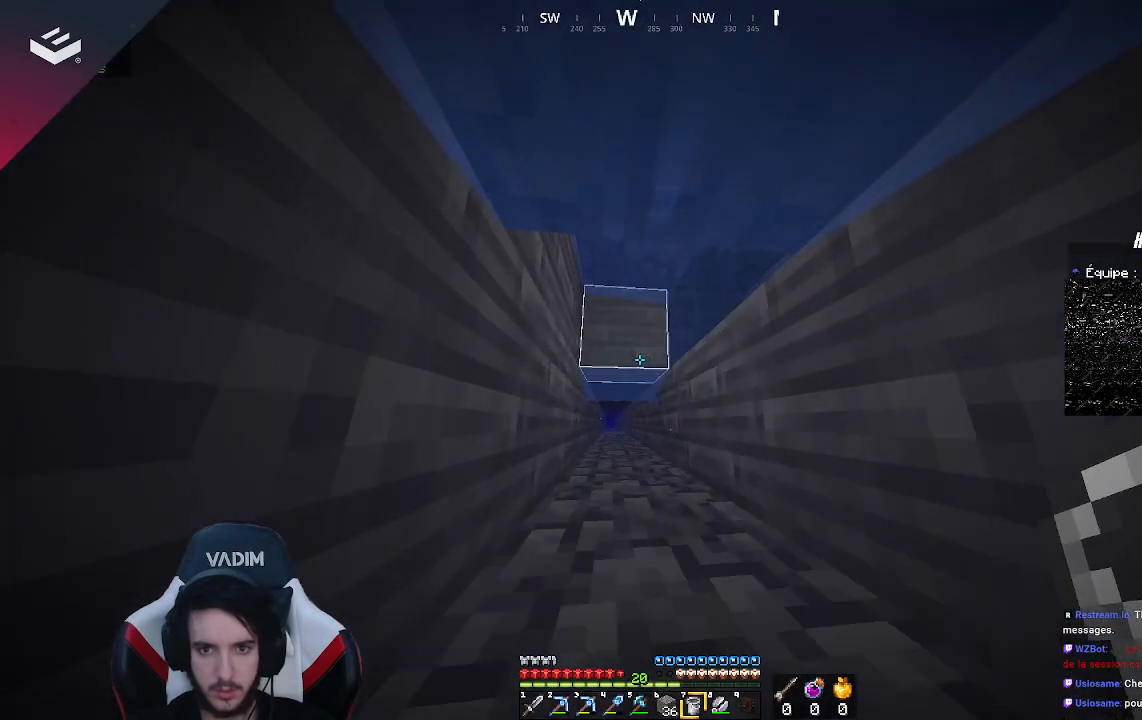
Gameplay with keyboard and mouse; each line is a JSON object with the keys and mouse buttons held at the frame after it. "events" lists presses ("down") and releases ("up") of "a", "d", "s", "space", "w", "mouse_left" and "mouse_right" between this image and that frame as [ms after this image, input, new state], when the widget could be followed in between. "mouse_left", "mouse_right" = the "left", "right" buttons of the "mouse" list. No other keys are recorded. Fast repeated clicks can show as one long hold. Mouse movement is not recorded.
{"keys": [], "mouse": [], "events": [[300, "mouse_right", "down"], [500, "mouse_right", "up"]]}
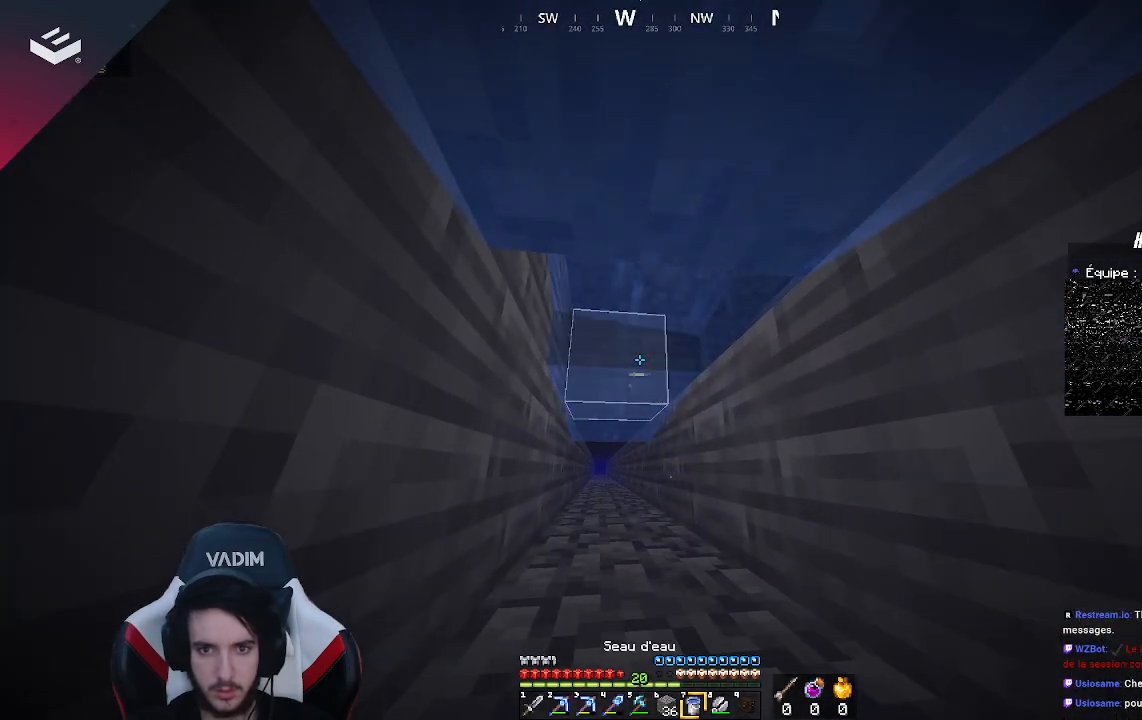
{"keys": [], "mouse": [], "events": []}
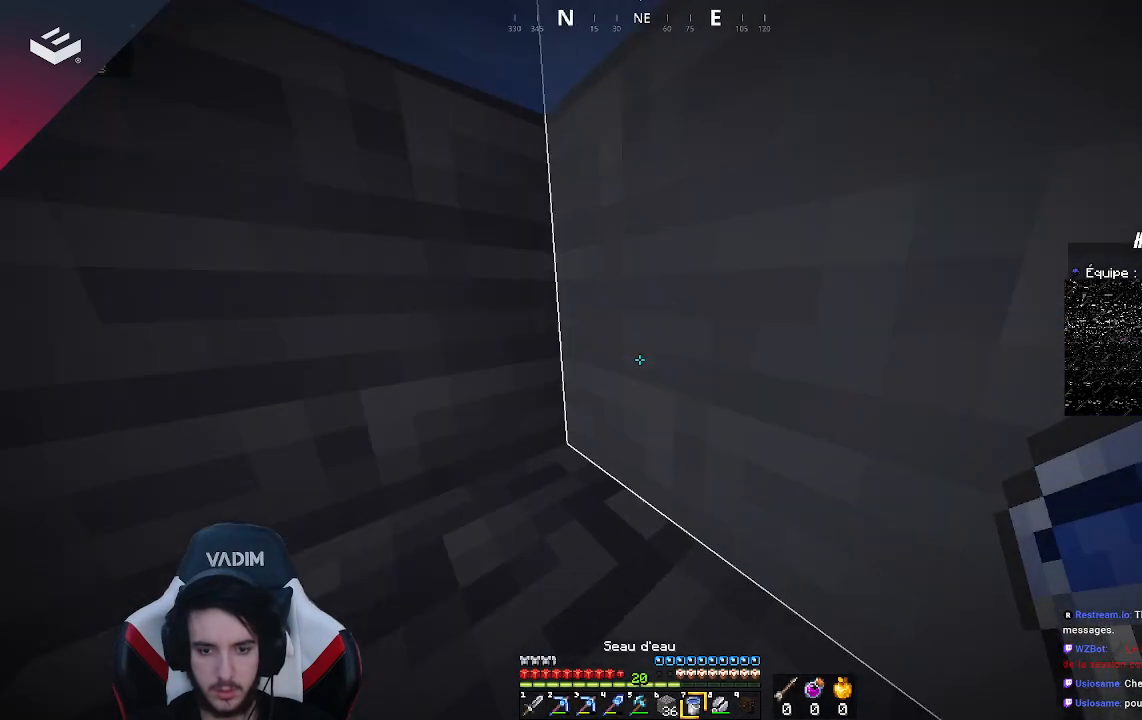
{"keys": [], "mouse": [], "events": []}
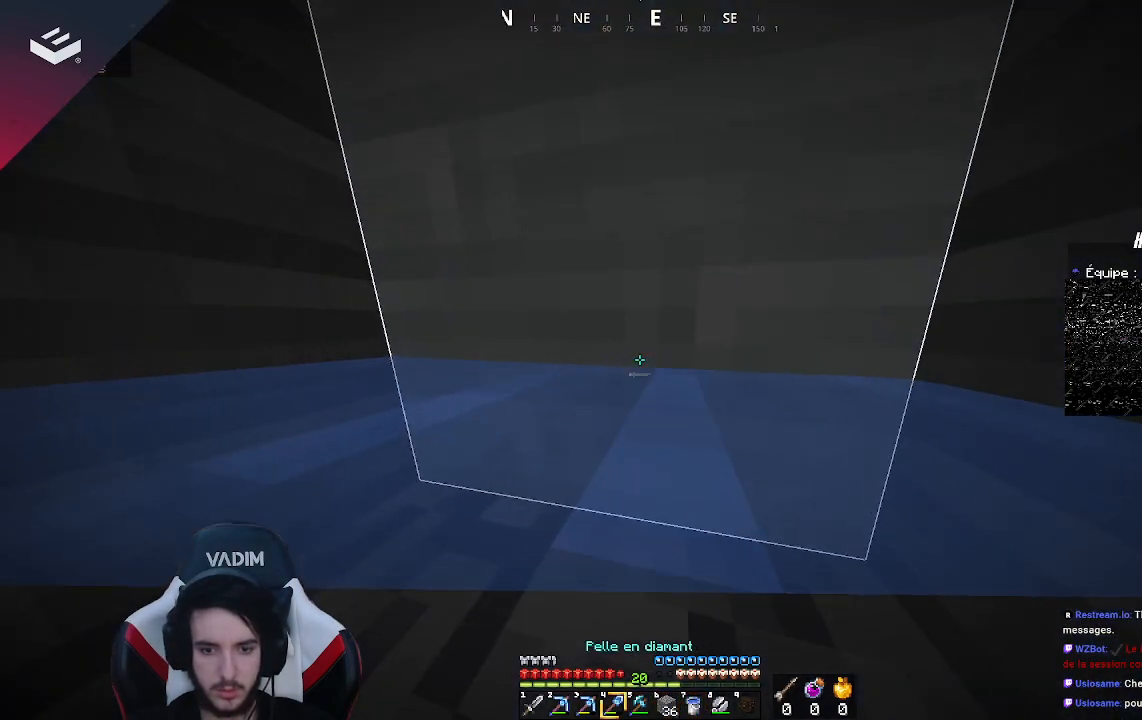
{"keys": [], "mouse": ["left"], "events": [[400, "mouse_left", "down"]]}
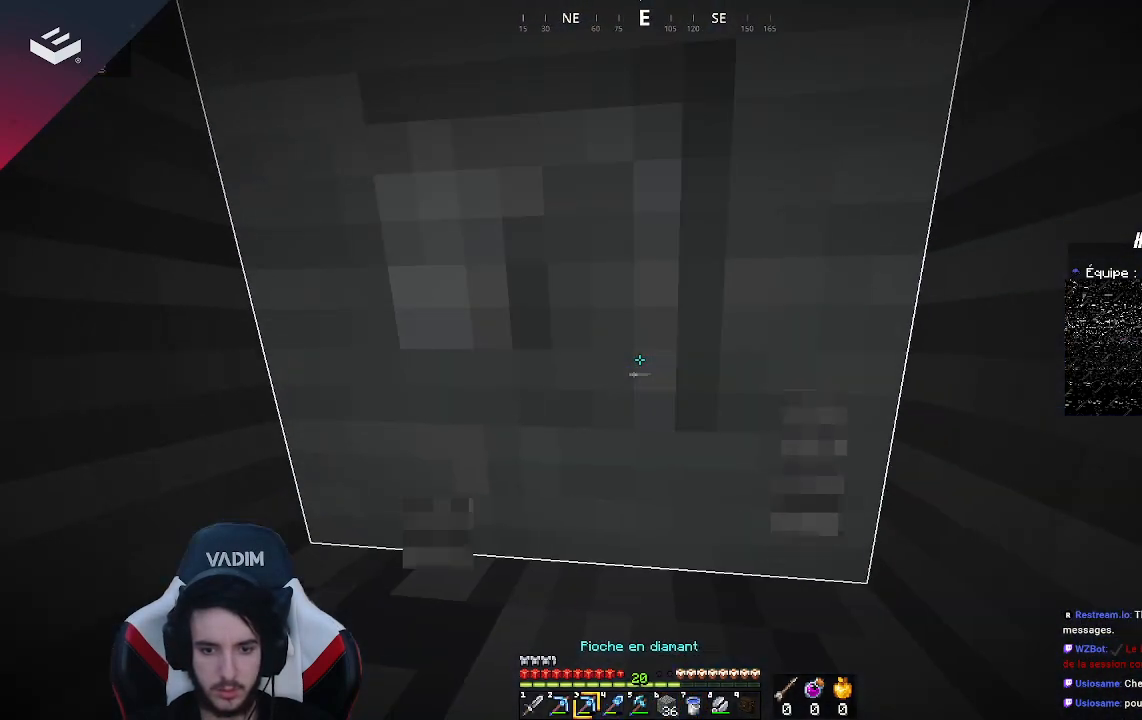
{"keys": [], "mouse": ["left"], "events": []}
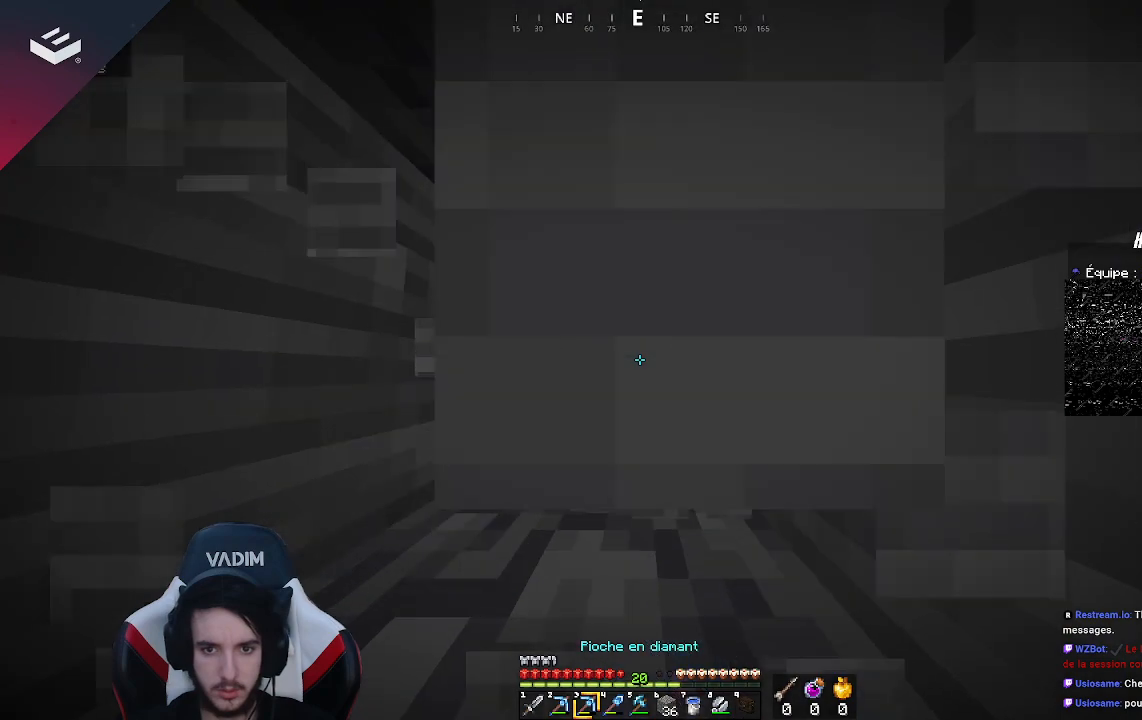
{"keys": [], "mouse": ["left"], "events": [[133, "w", "down"], [267, "w", "up"]]}
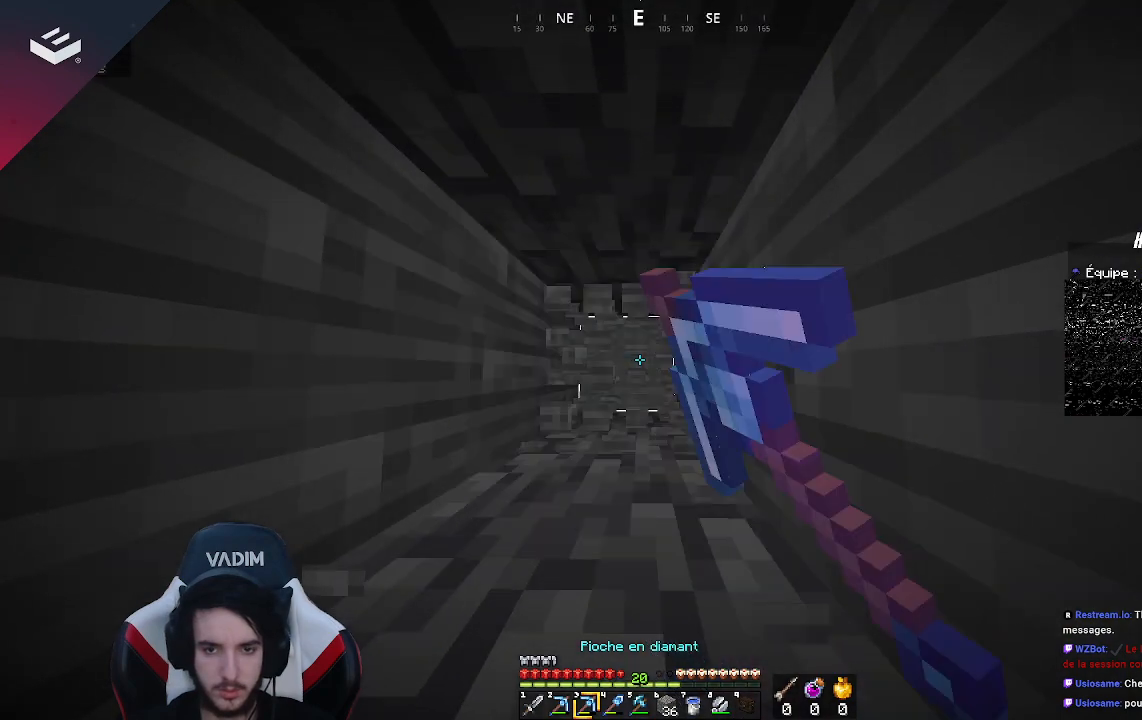
{"keys": ["w"], "mouse": ["left"], "events": [[367, "w", "down"]]}
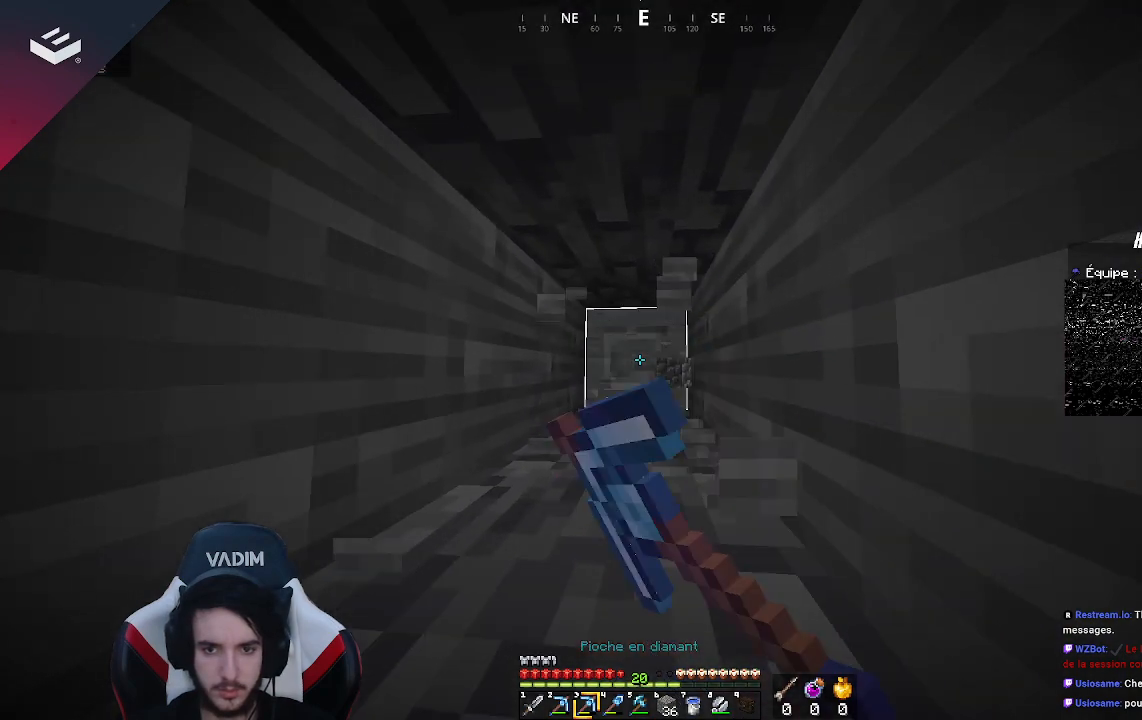
{"keys": ["w"], "mouse": ["left"], "events": []}
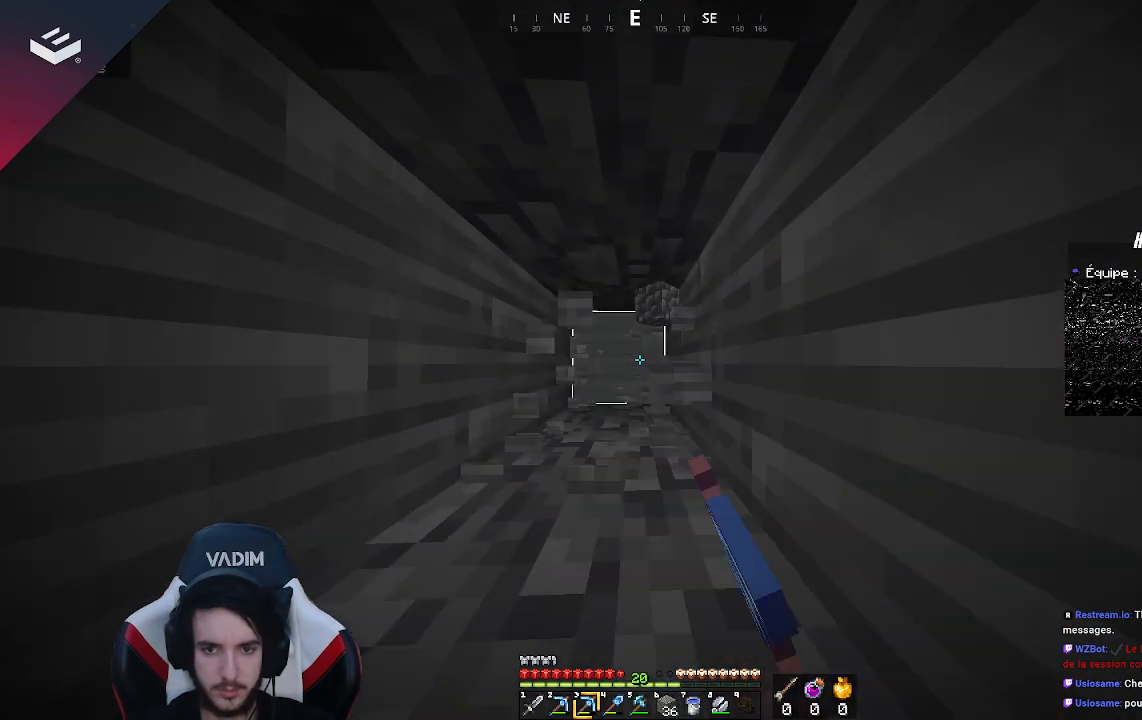
{"keys": ["w"], "mouse": ["left"], "events": []}
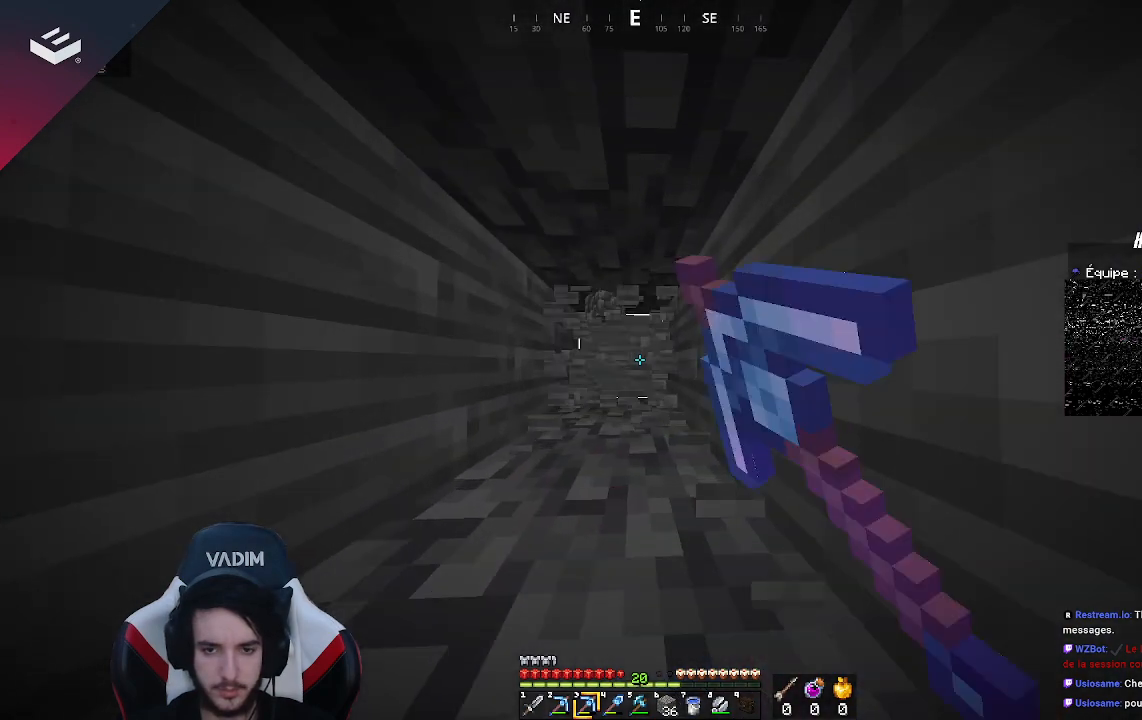
{"keys": ["w"], "mouse": ["left"], "events": []}
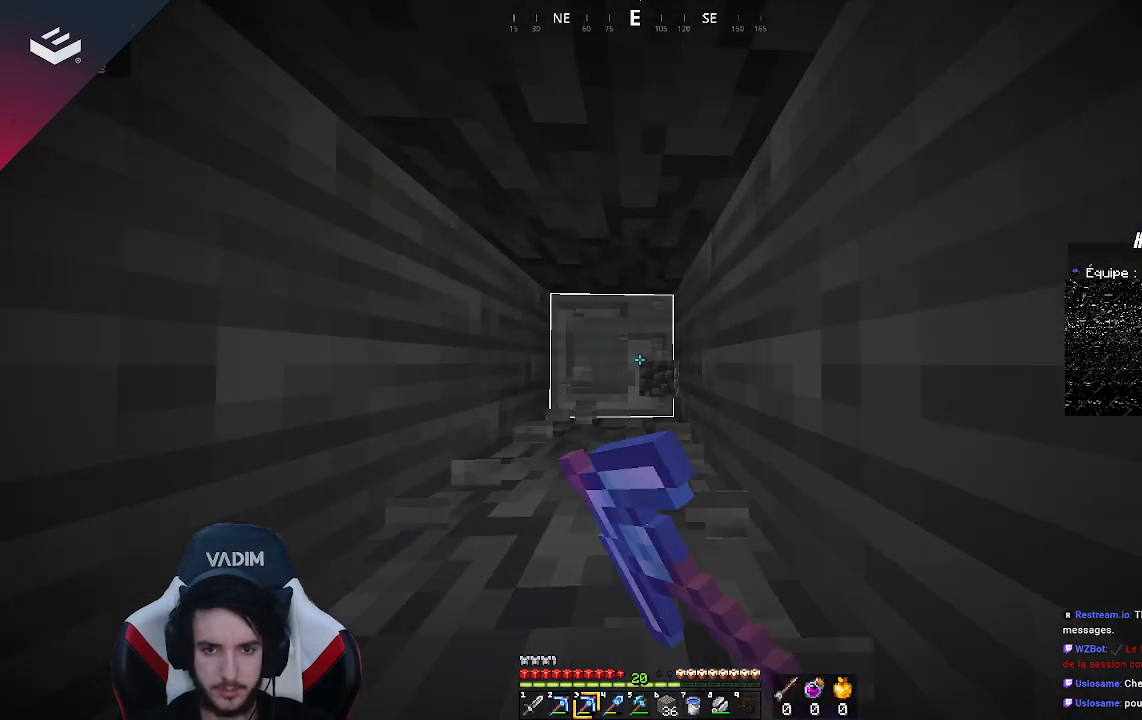
{"keys": ["w"], "mouse": ["left"], "events": []}
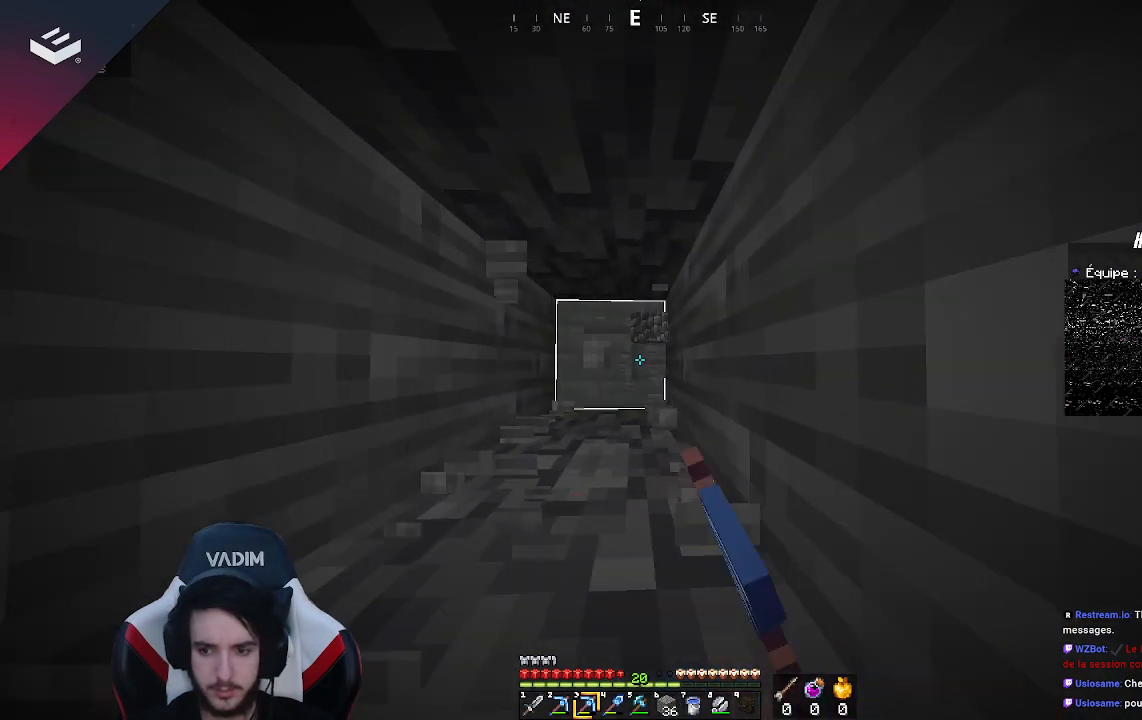
{"keys": [], "mouse": [], "events": [[67, "mouse_left", "up"], [167, "w", "up"]]}
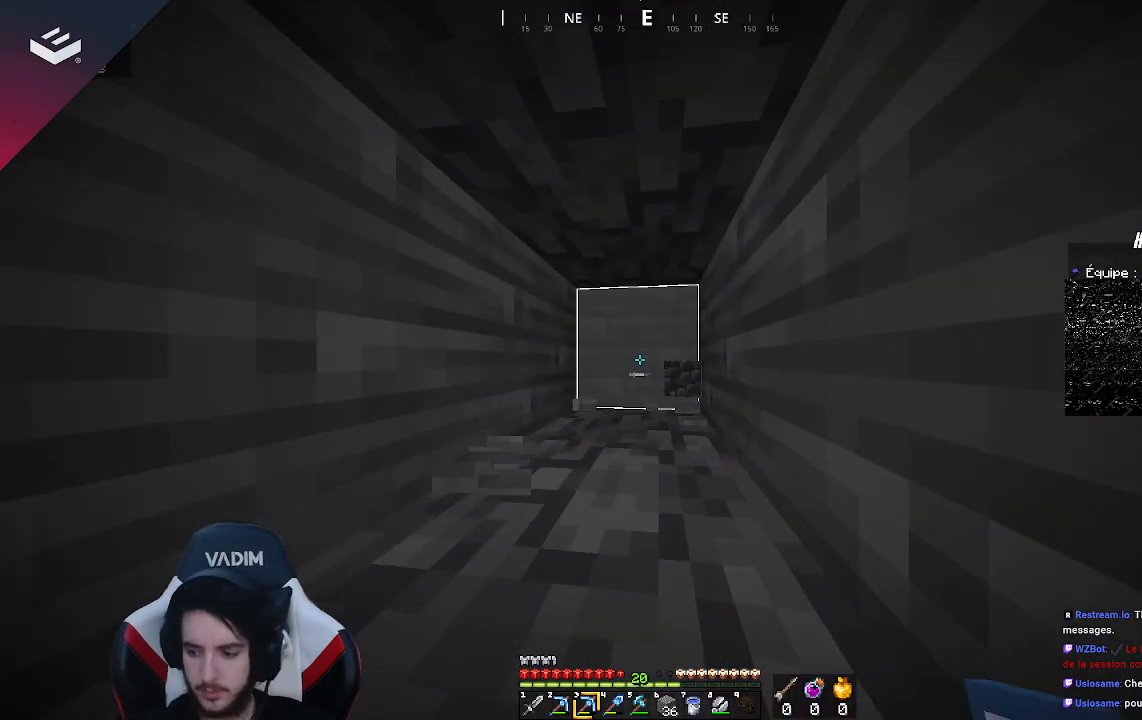
{"keys": [], "mouse": [], "events": []}
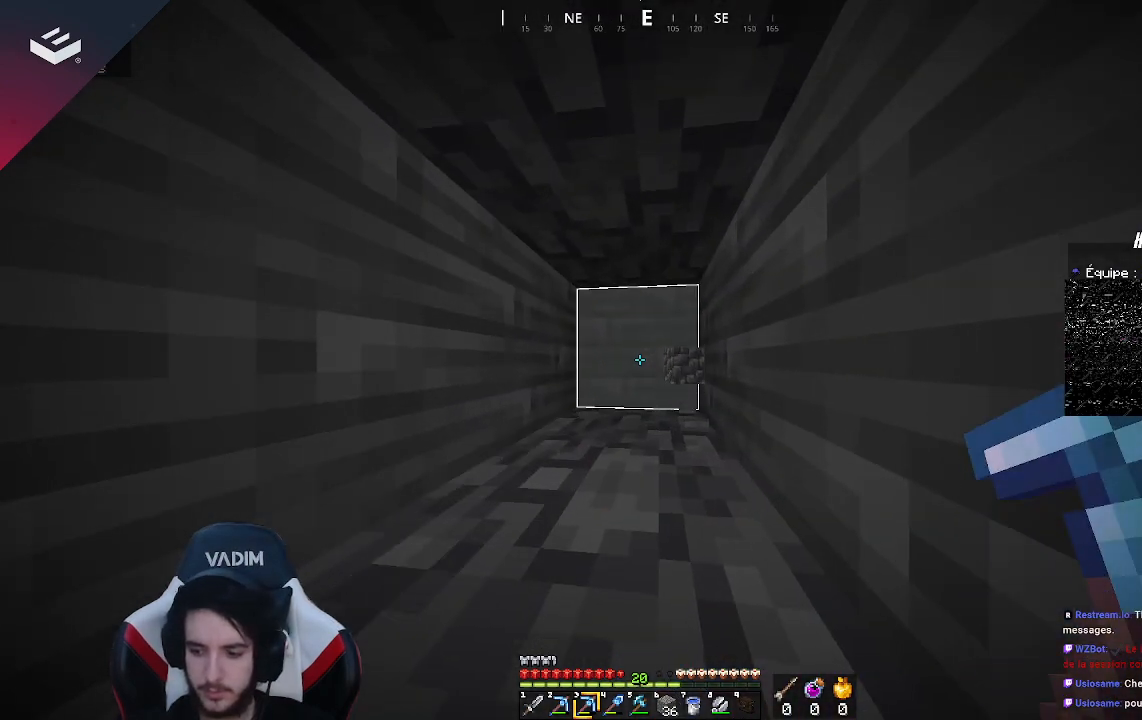
{"keys": [], "mouse": [], "events": []}
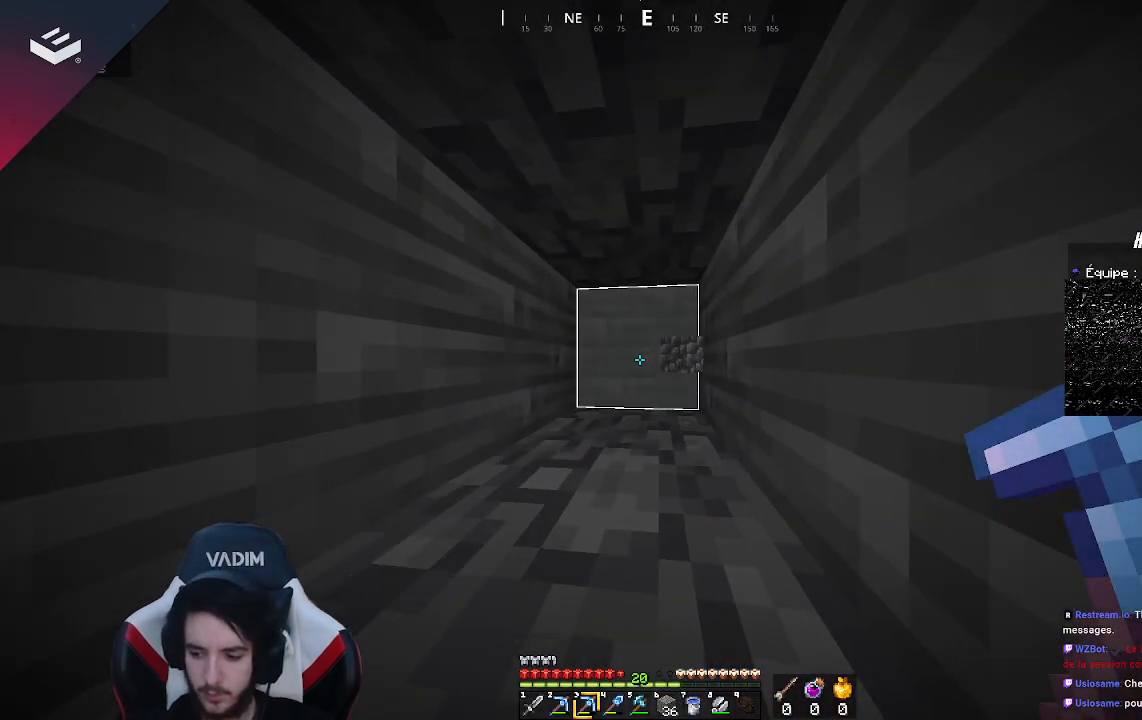
{"keys": [], "mouse": [], "events": []}
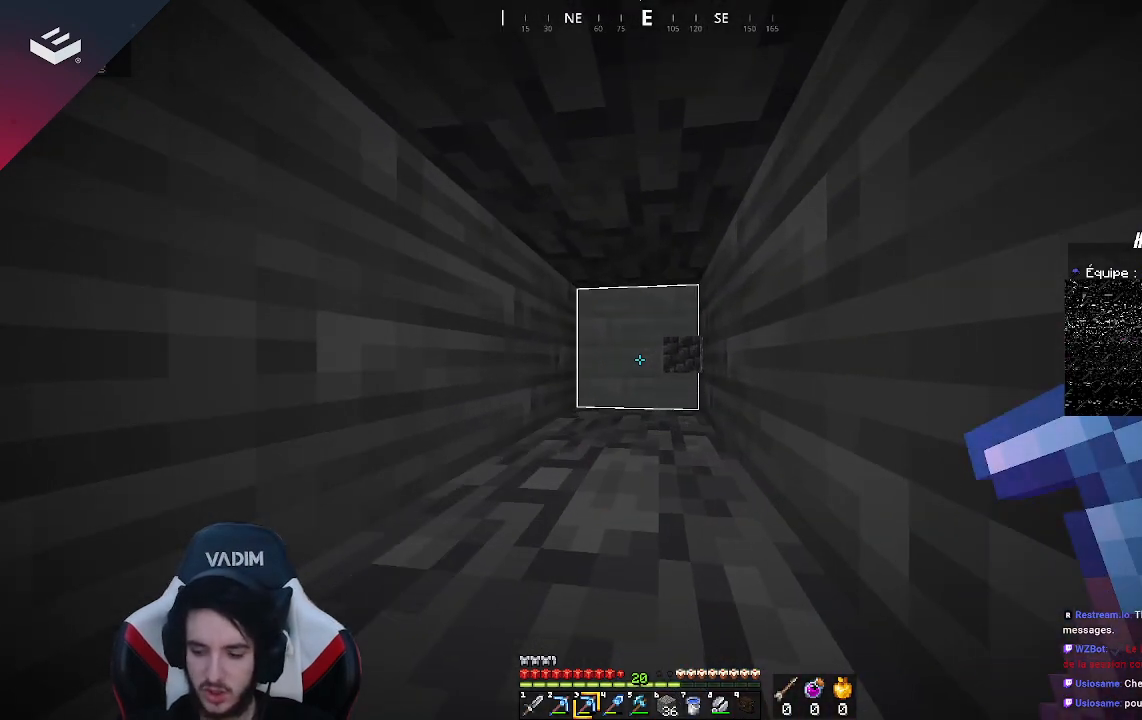
{"keys": ["w"], "mouse": [], "events": [[433, "w", "down"]]}
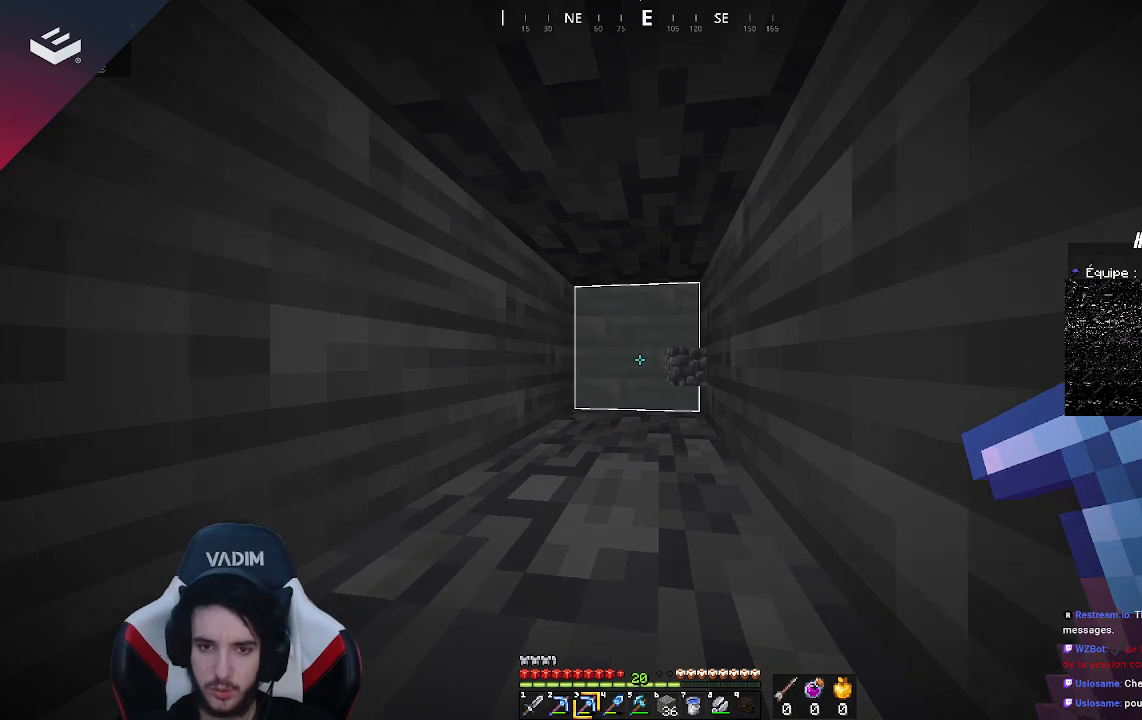
{"keys": ["w"], "mouse": ["left"], "events": [[200, "mouse_left", "down"]]}
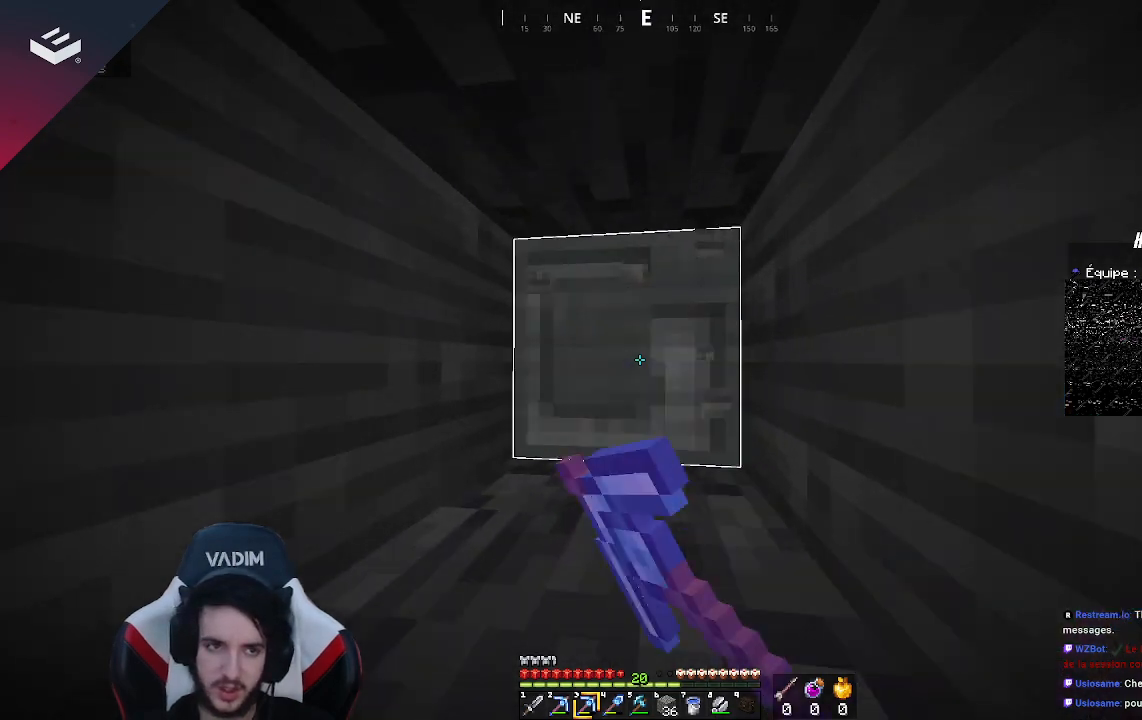
{"keys": ["w"], "mouse": ["left"], "events": []}
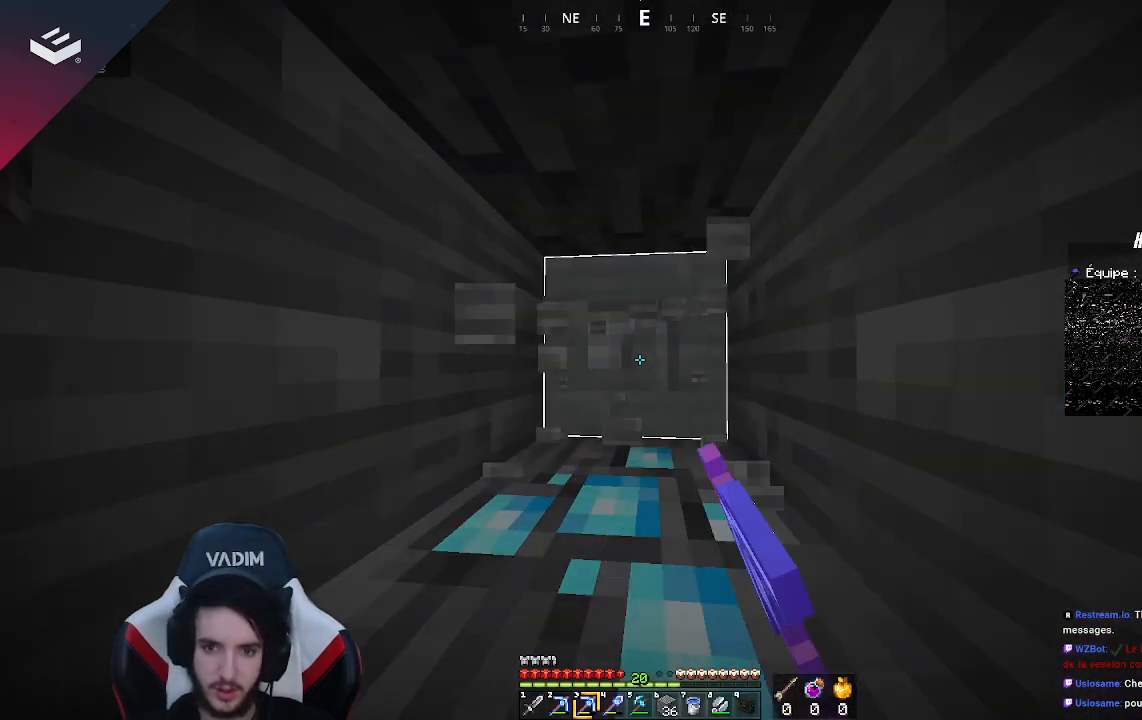
{"keys": [], "mouse": ["left"], "events": [[167, "w", "up"]]}
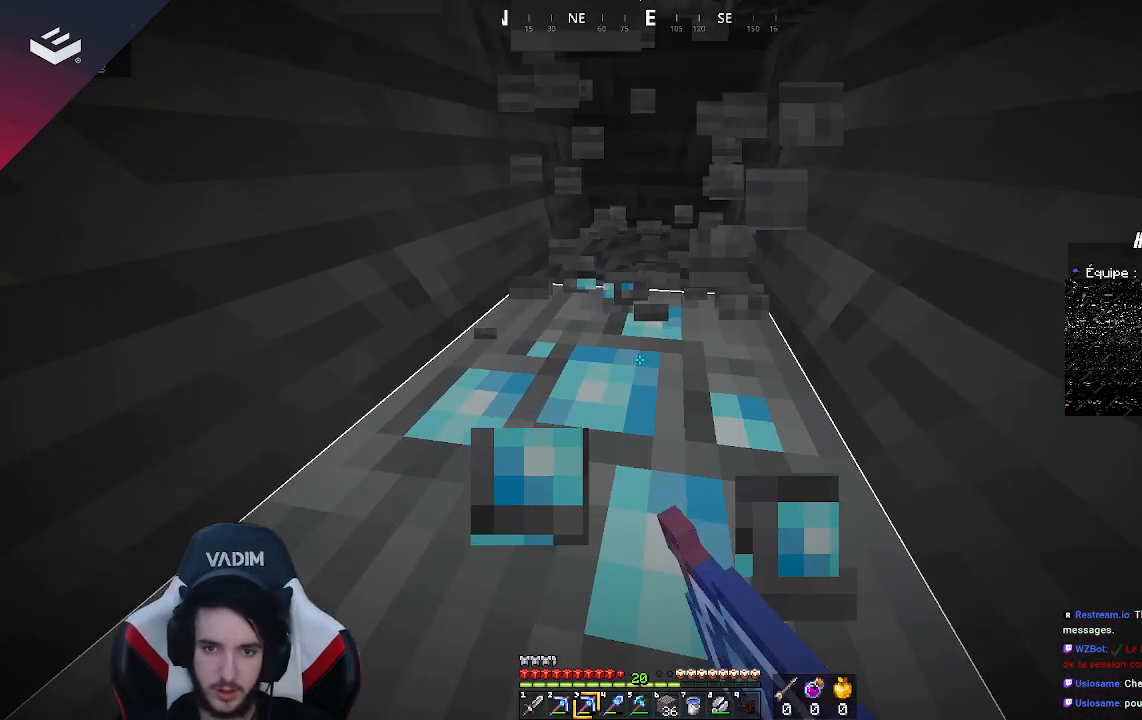
{"keys": [], "mouse": ["left"], "events": [[167, "s", "down"], [467, "s", "up"]]}
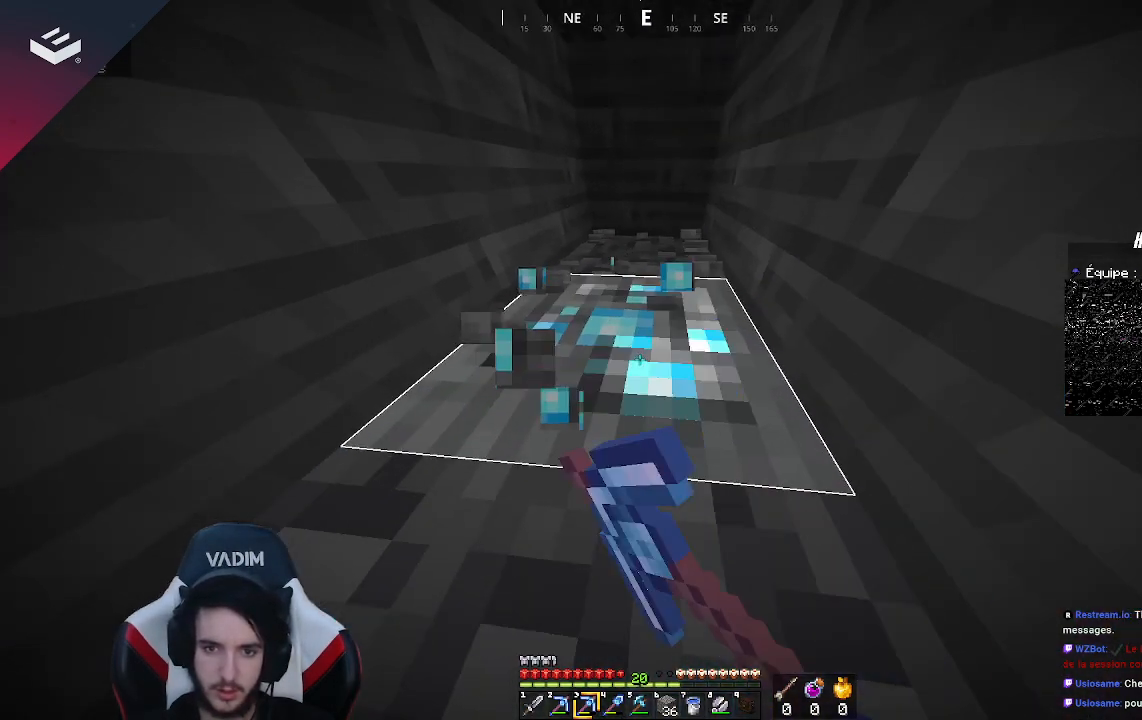
{"keys": [], "mouse": [], "events": [[500, "mouse_left", "up"]]}
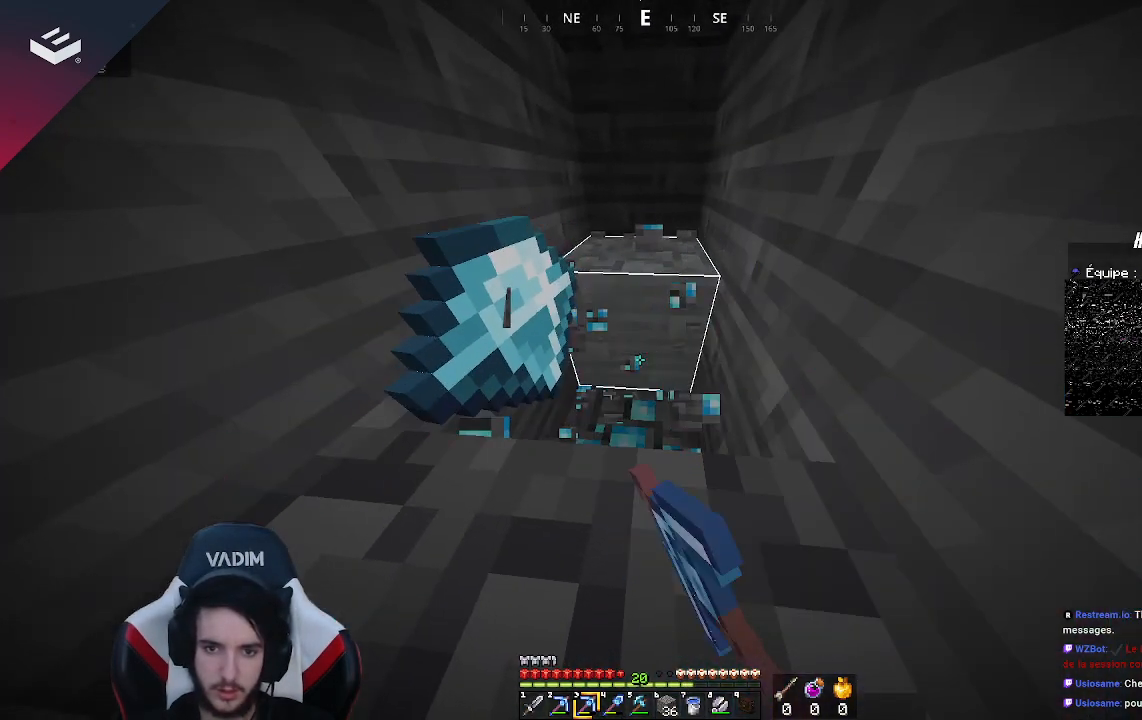
{"keys": [], "mouse": ["left"], "events": [[200, "mouse_left", "down"]]}
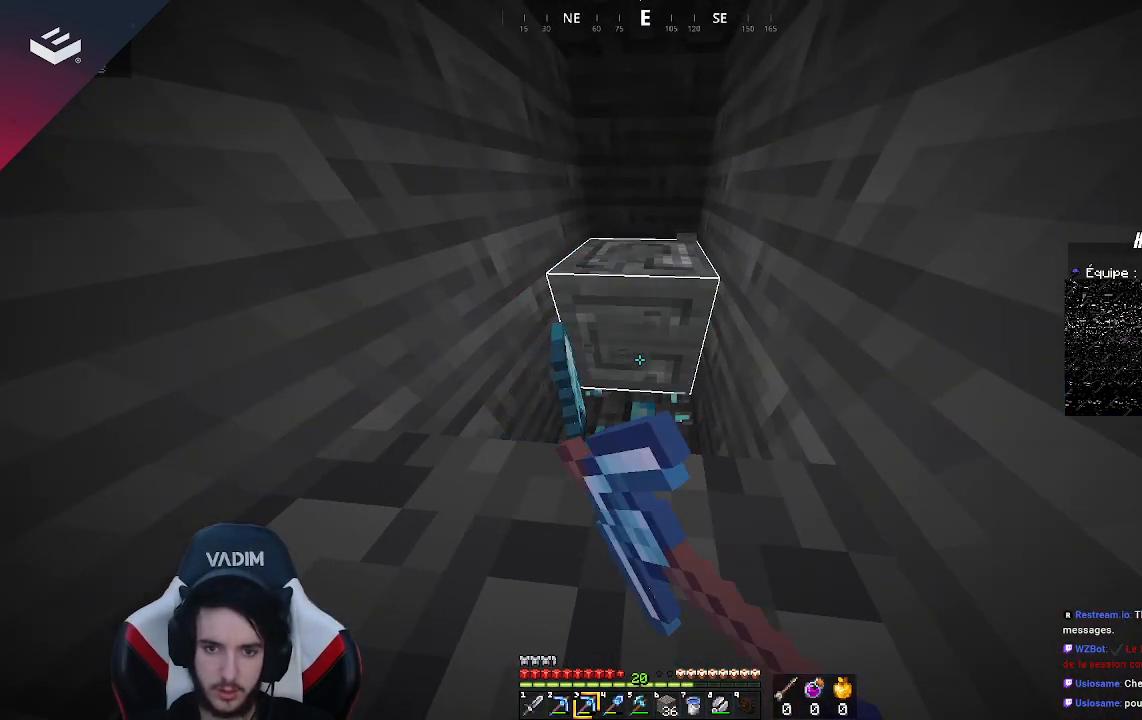
{"keys": [], "mouse": [], "events": [[333, "mouse_left", "up"]]}
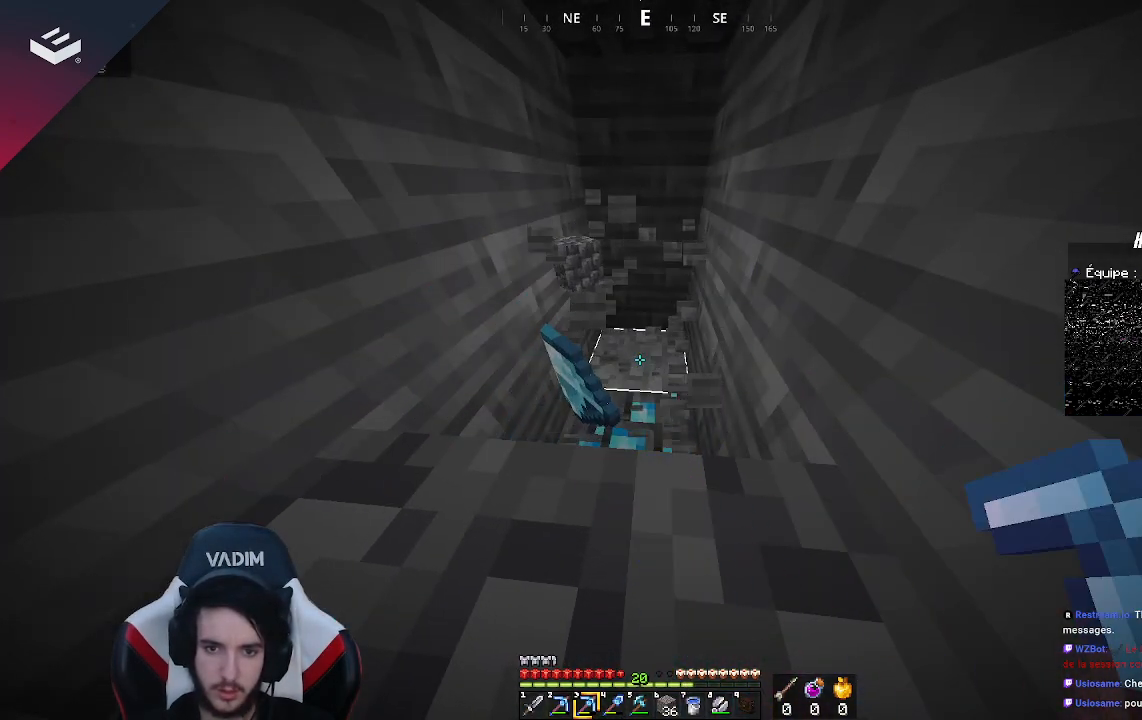
{"keys": [], "mouse": [], "events": []}
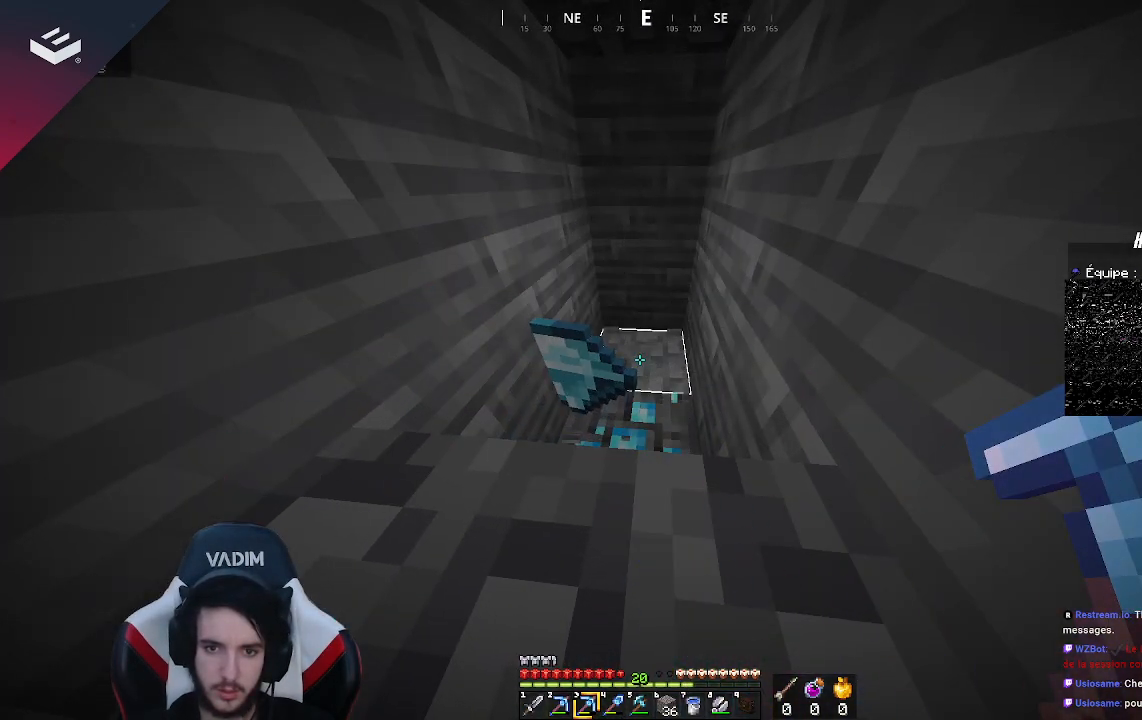
{"keys": ["w"], "mouse": [], "events": [[233, "w", "down"]]}
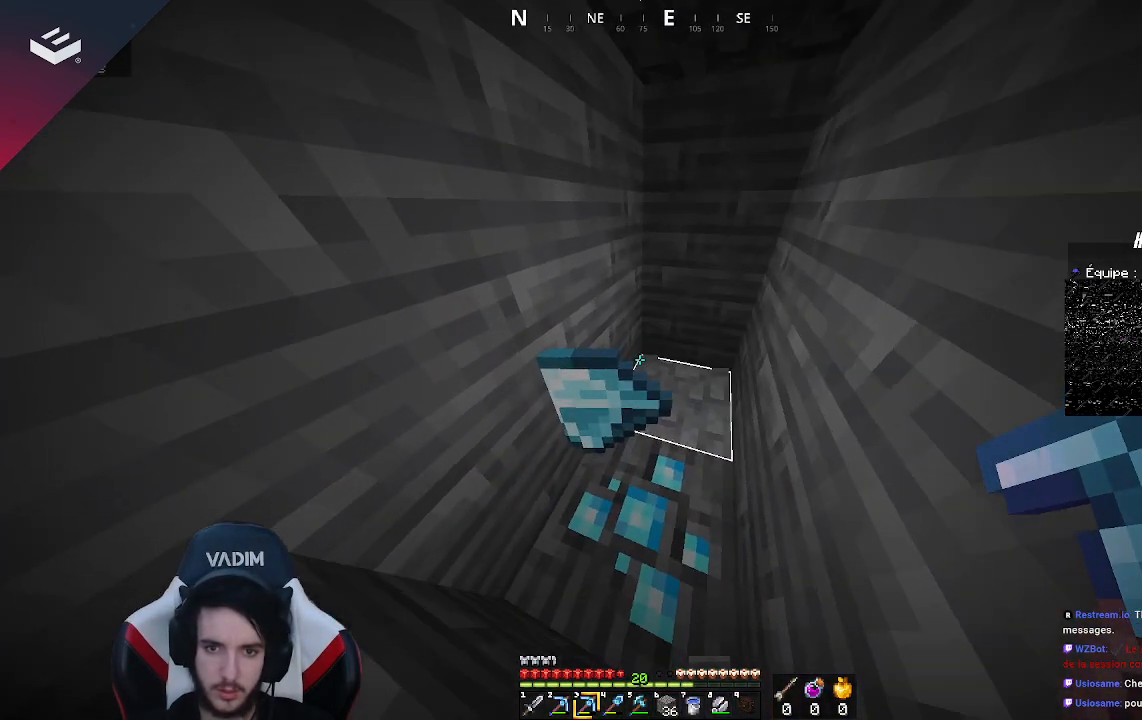
{"keys": [], "mouse": [], "events": [[33, "d", "down"], [300, "w", "up"], [467, "d", "up"]]}
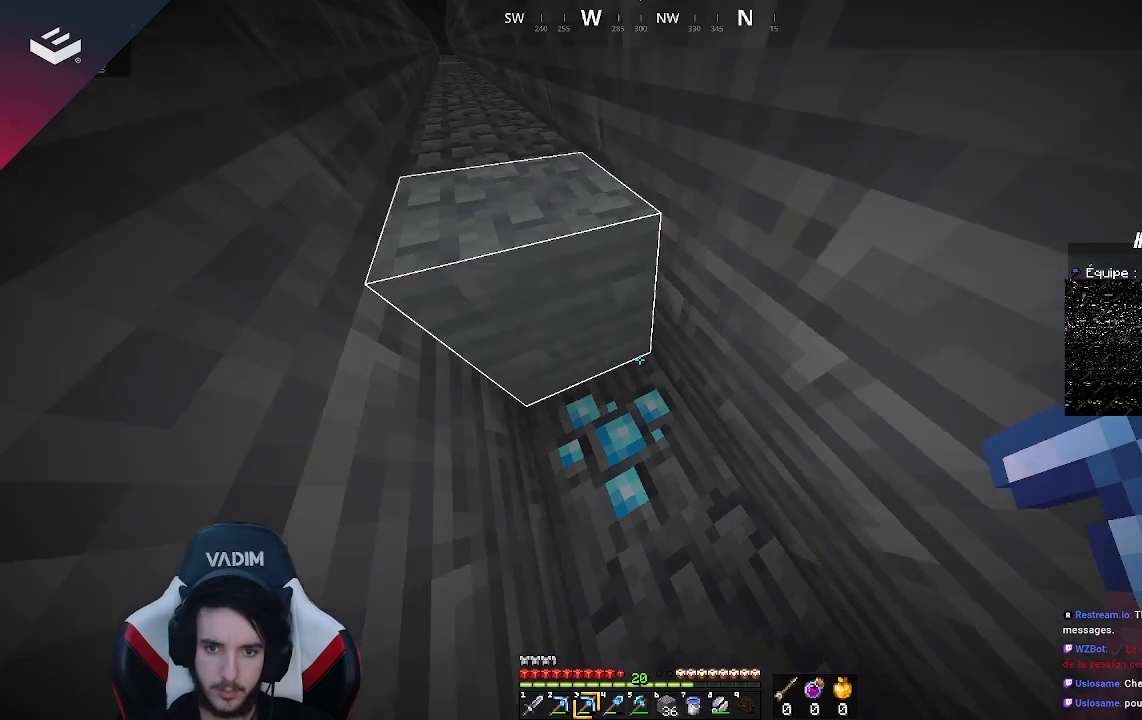
{"keys": [], "mouse": ["left"], "events": [[33, "mouse_left", "down"]]}
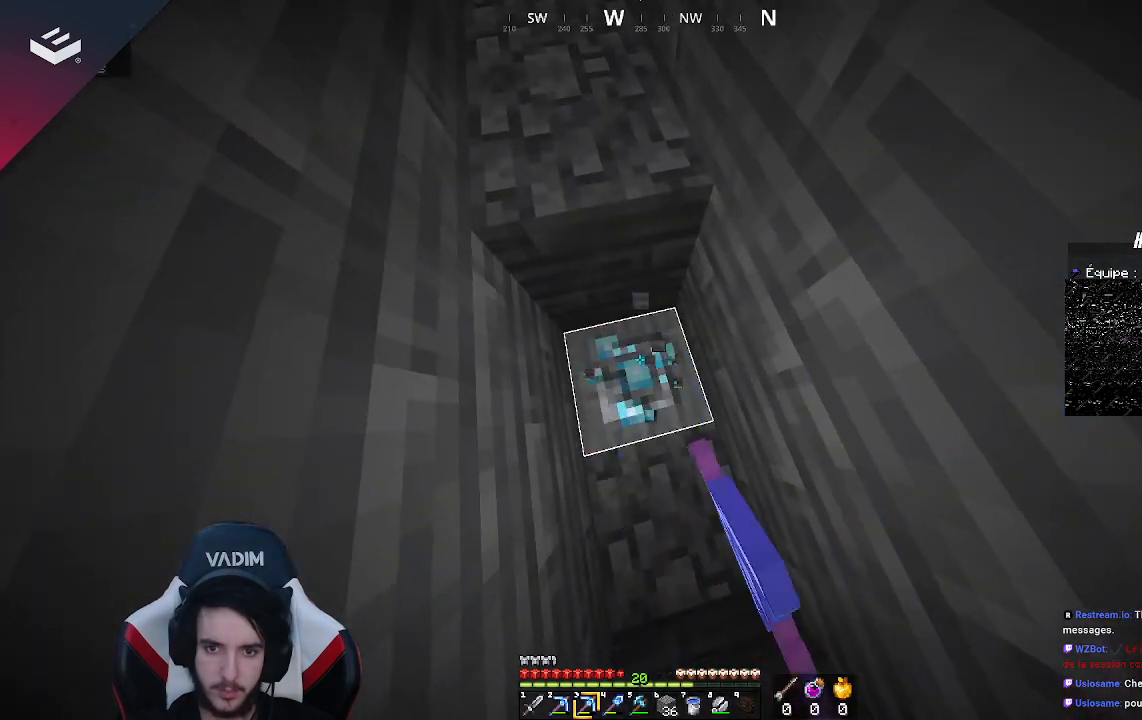
{"keys": [], "mouse": [], "events": [[300, "s", "down"], [467, "mouse_left", "up"], [467, "s", "up"]]}
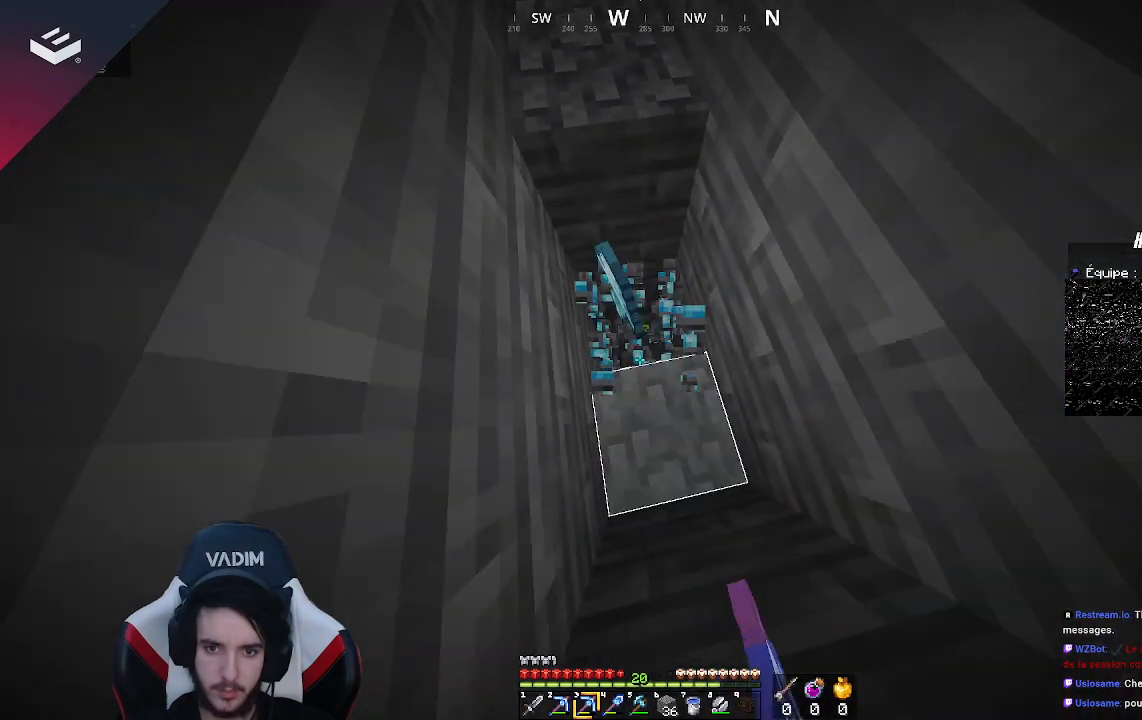
{"keys": [], "mouse": [], "events": [[267, "w", "down"], [500, "w", "up"]]}